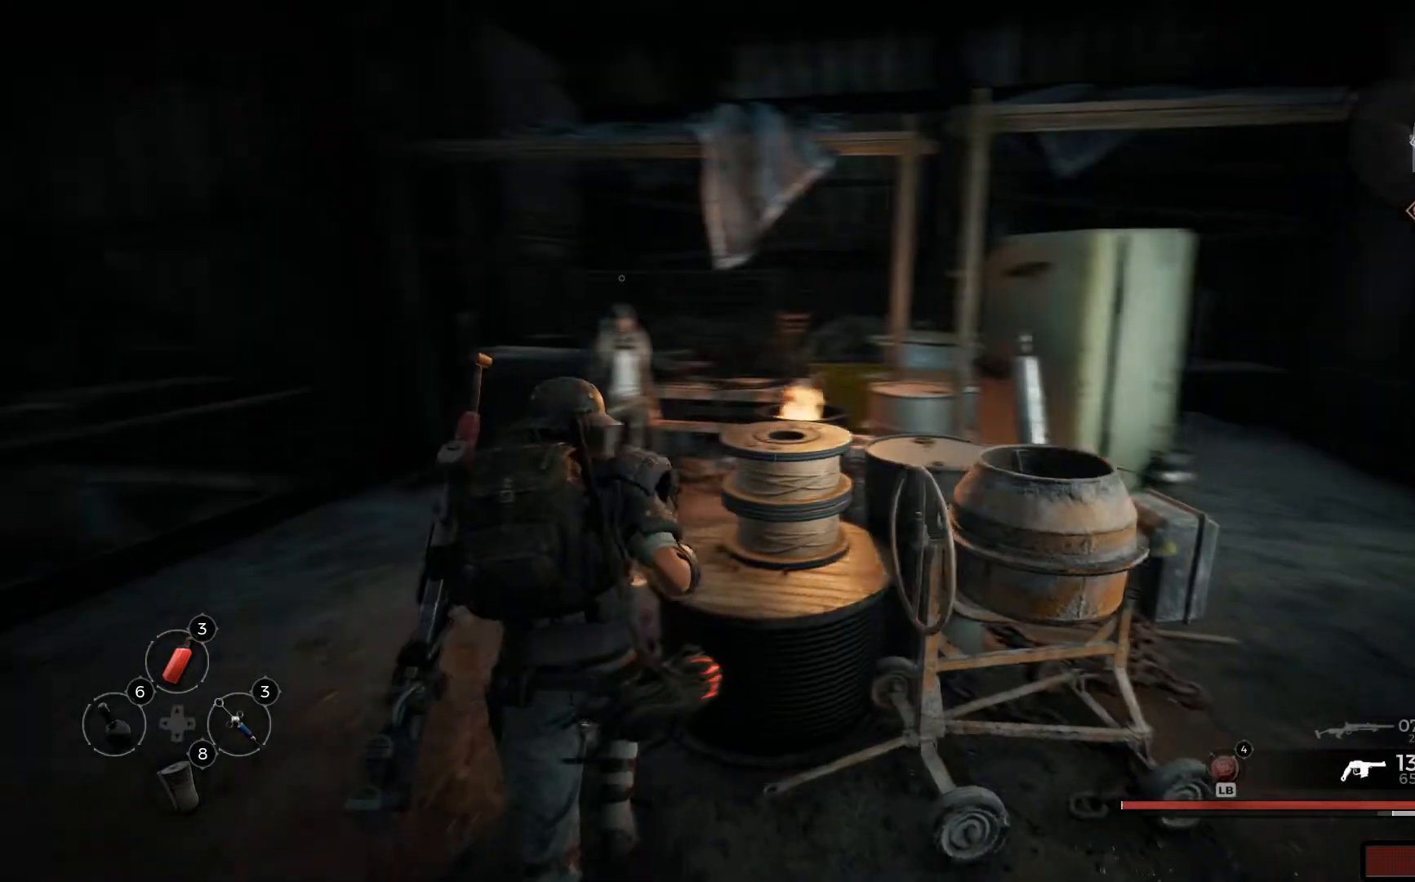
Gameplay with a controller (Xbox layout); each line is a JSON object with the inputs held at the frame after it. "events" lists button and stick changes between this image and that frame as [ms after this image, input, new state], when the widget could be followed in between.
{"buttons": [], "left_stick": "up-left", "right_stick": "left", "events": [[16, "left_stick", "up-left"], [16, "right_stick", "center"], [350, "right_stick", "left"]]}
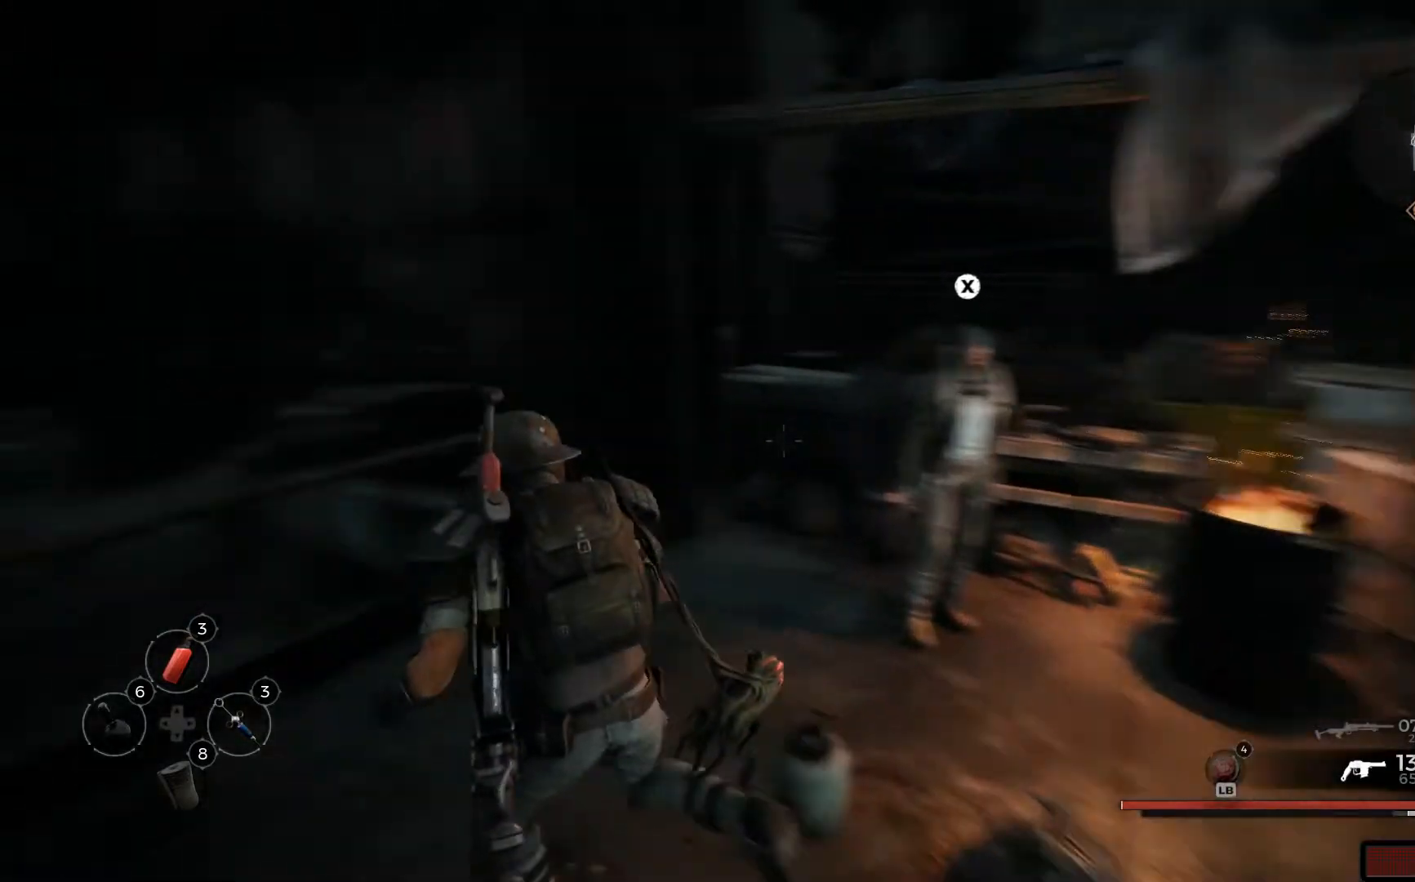
{"buttons": [], "left_stick": "up-left", "right_stick": "left", "events": []}
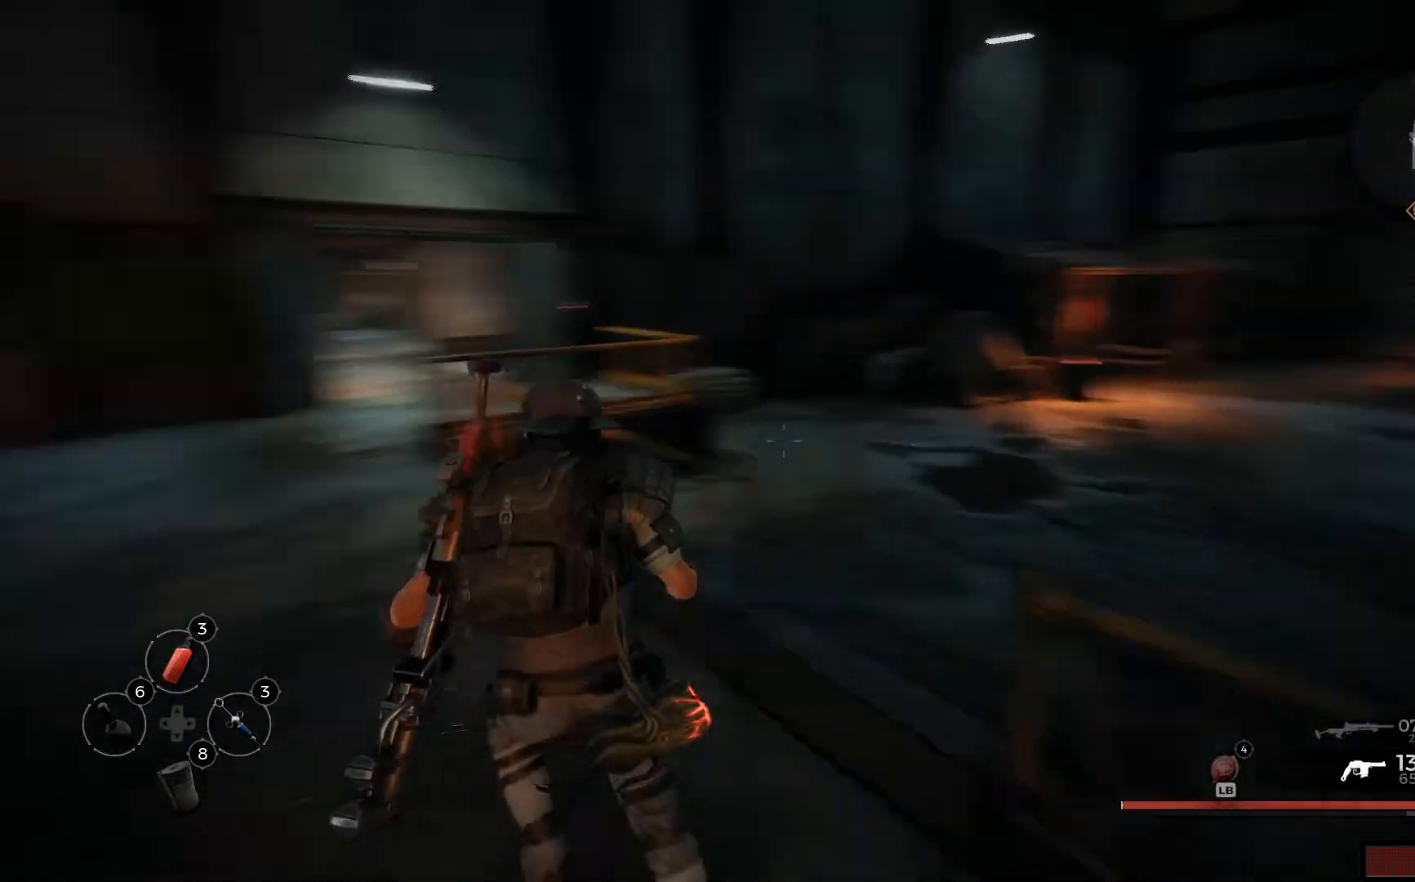
{"buttons": [], "left_stick": "up-right", "right_stick": "center", "events": [[167, "left_stick", "up"], [167, "right_stick", "center"], [484, "left_stick", "up-right"]]}
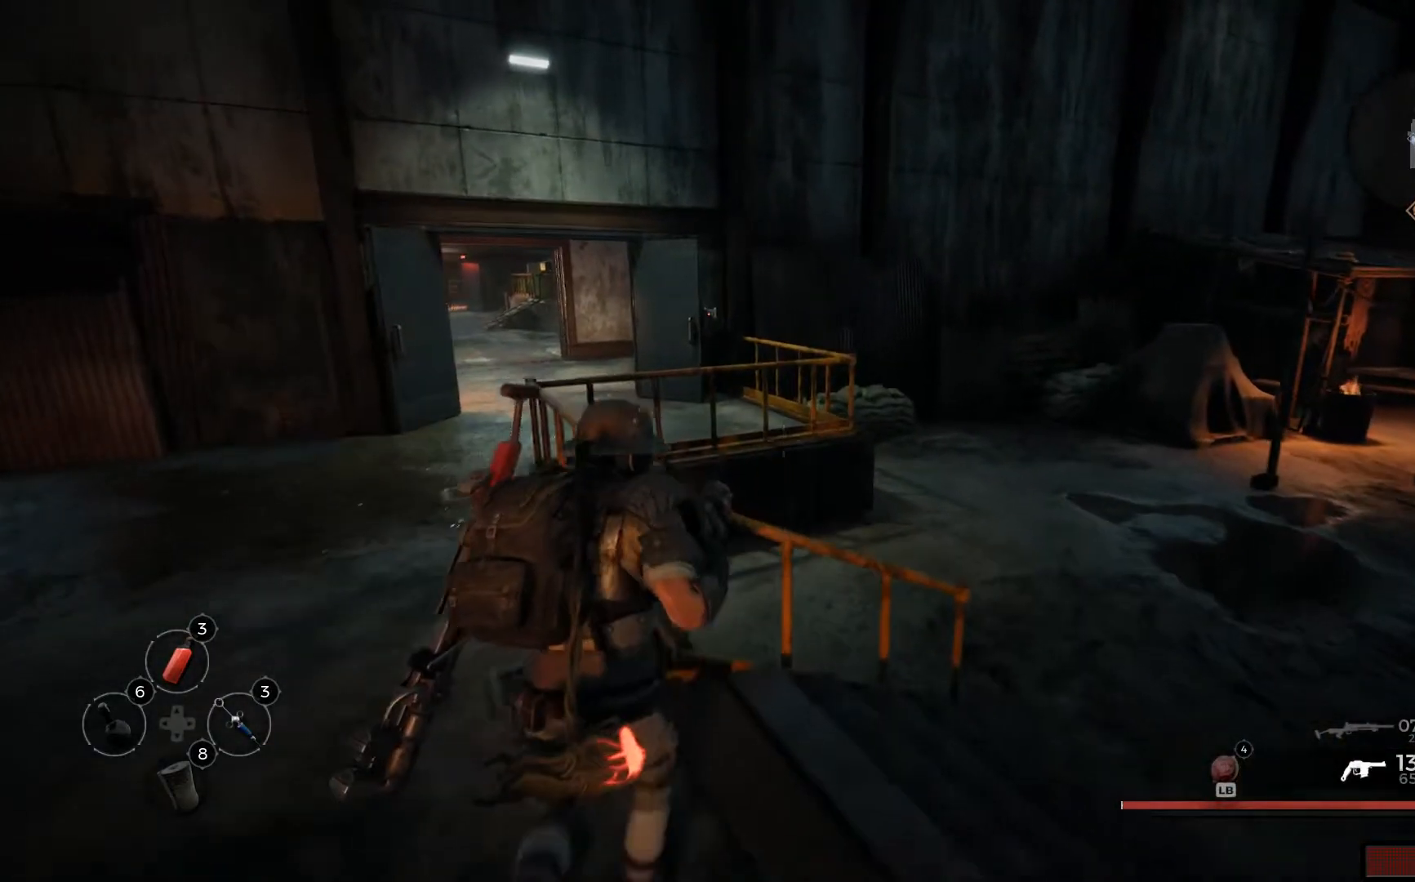
{"buttons": [], "left_stick": "up-right", "right_stick": "center", "events": [[67, "right_stick", "right"], [351, "right_stick", "center"]]}
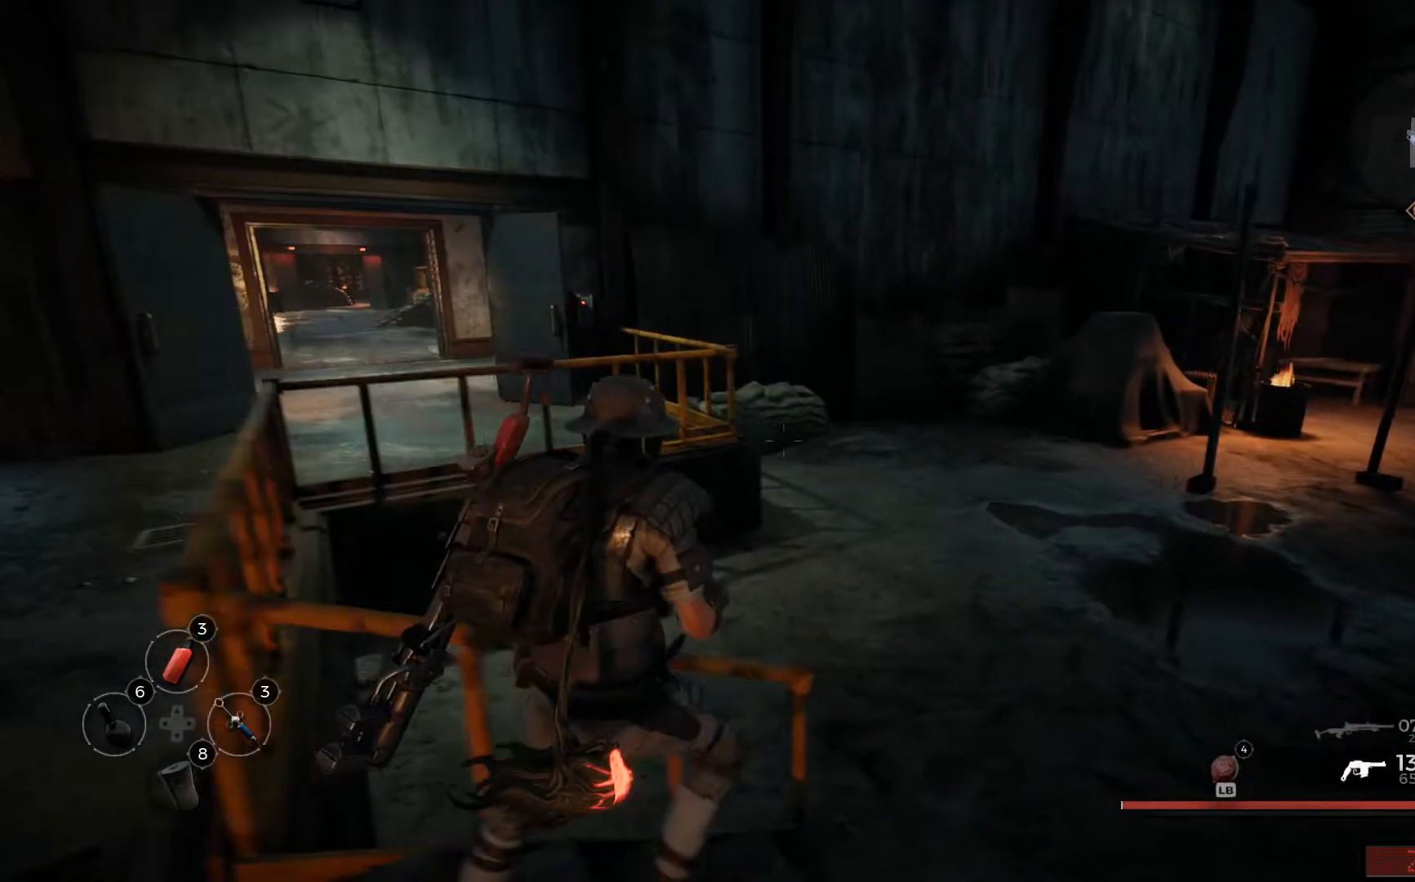
{"buttons": [], "left_stick": "up-left", "right_stick": "left", "events": [[66, "left_stick", "center"], [66, "right_stick", "left"], [133, "left_stick", "up-left"]]}
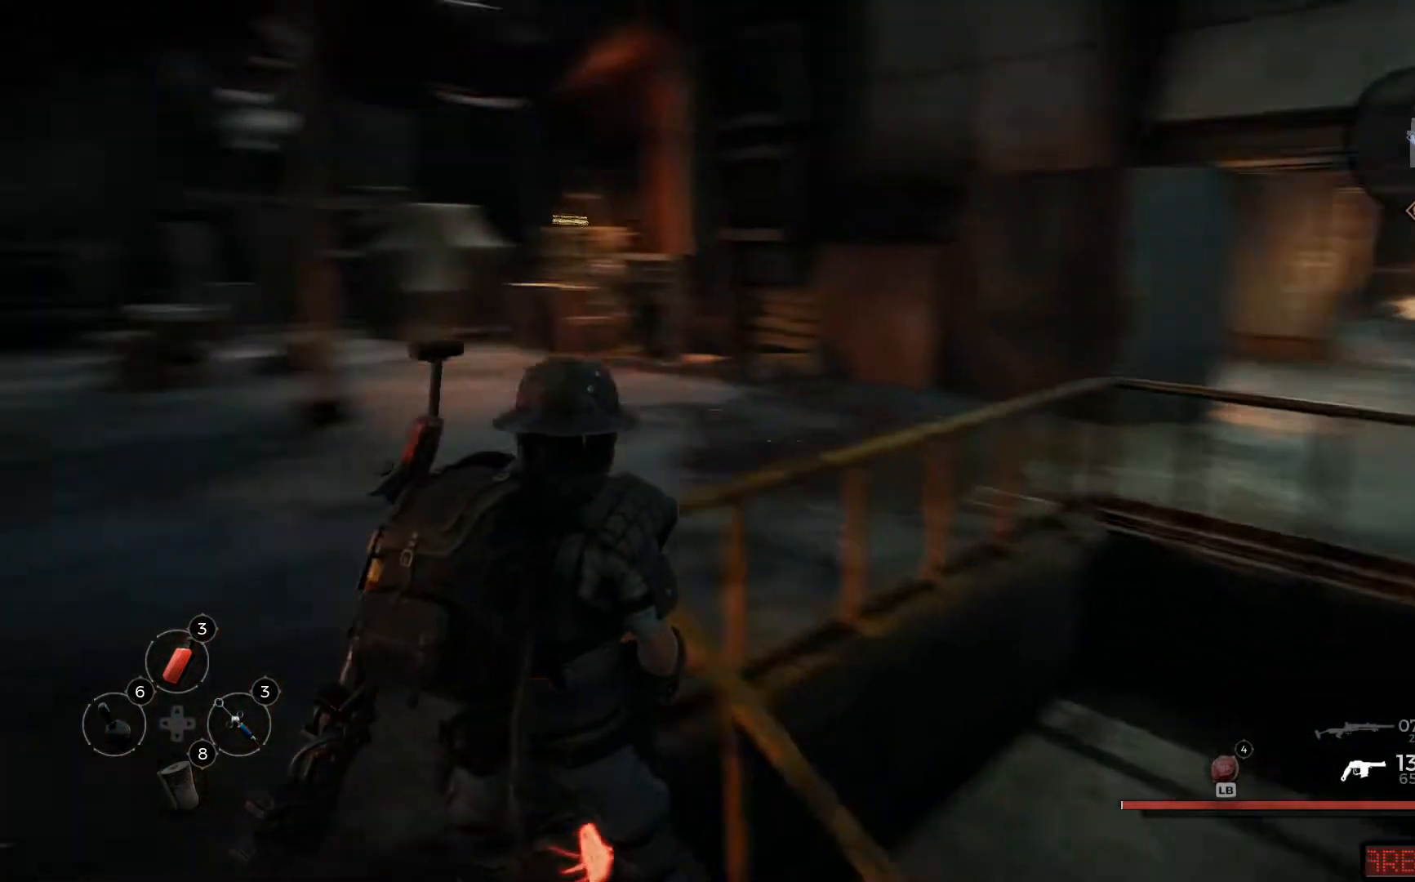
{"buttons": [], "left_stick": "right", "right_stick": "right", "events": [[100, "right_stick", "center"], [250, "left_stick", "right"], [284, "right_stick", "right"]]}
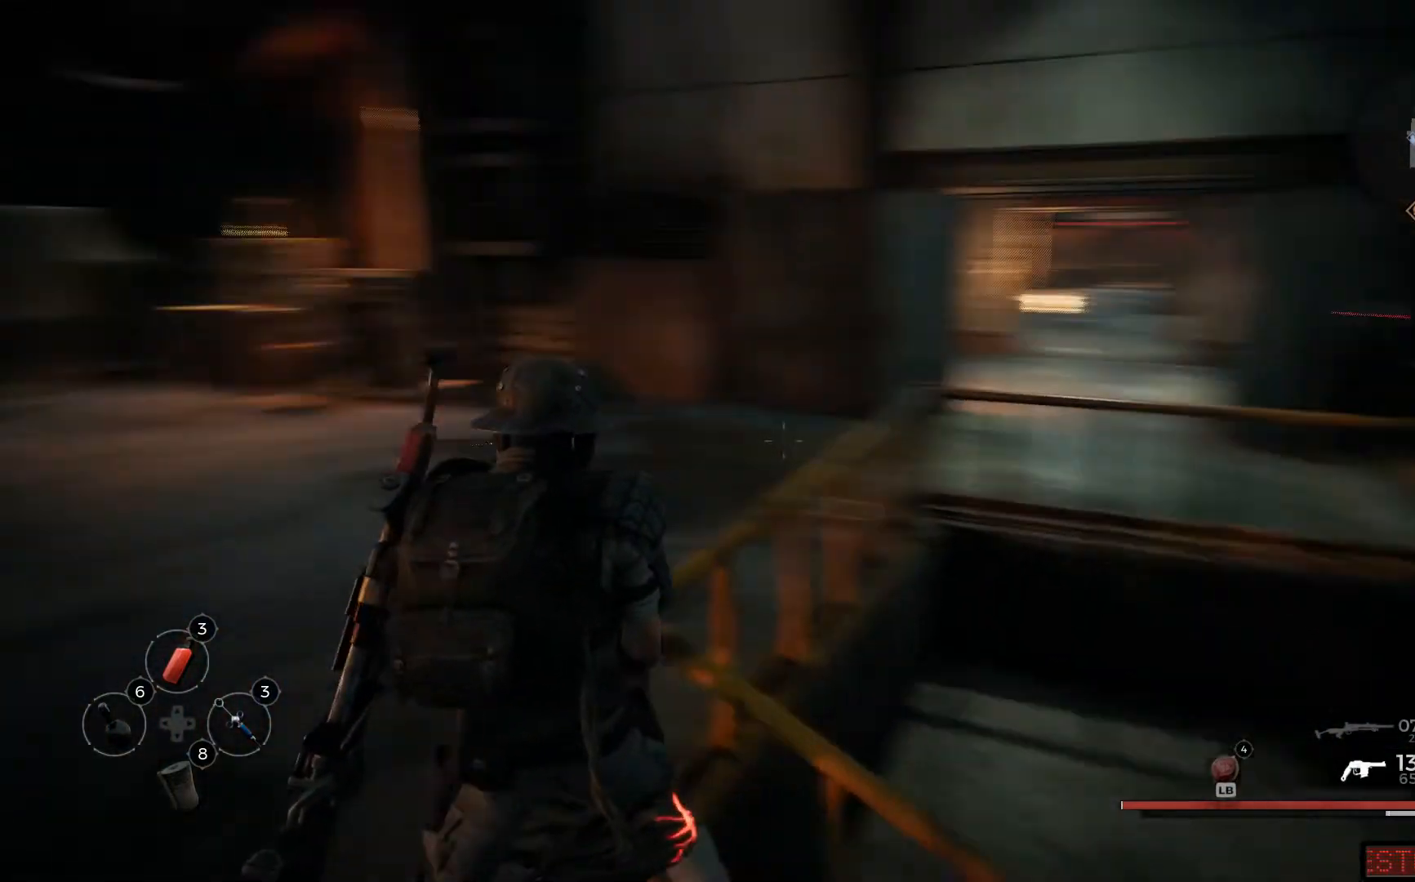
{"buttons": ["L3"], "left_stick": "up-right", "right_stick": "center", "events": [[350, "left_stick", "up-right"], [467, "L3", "down"], [467, "right_stick", "center"]]}
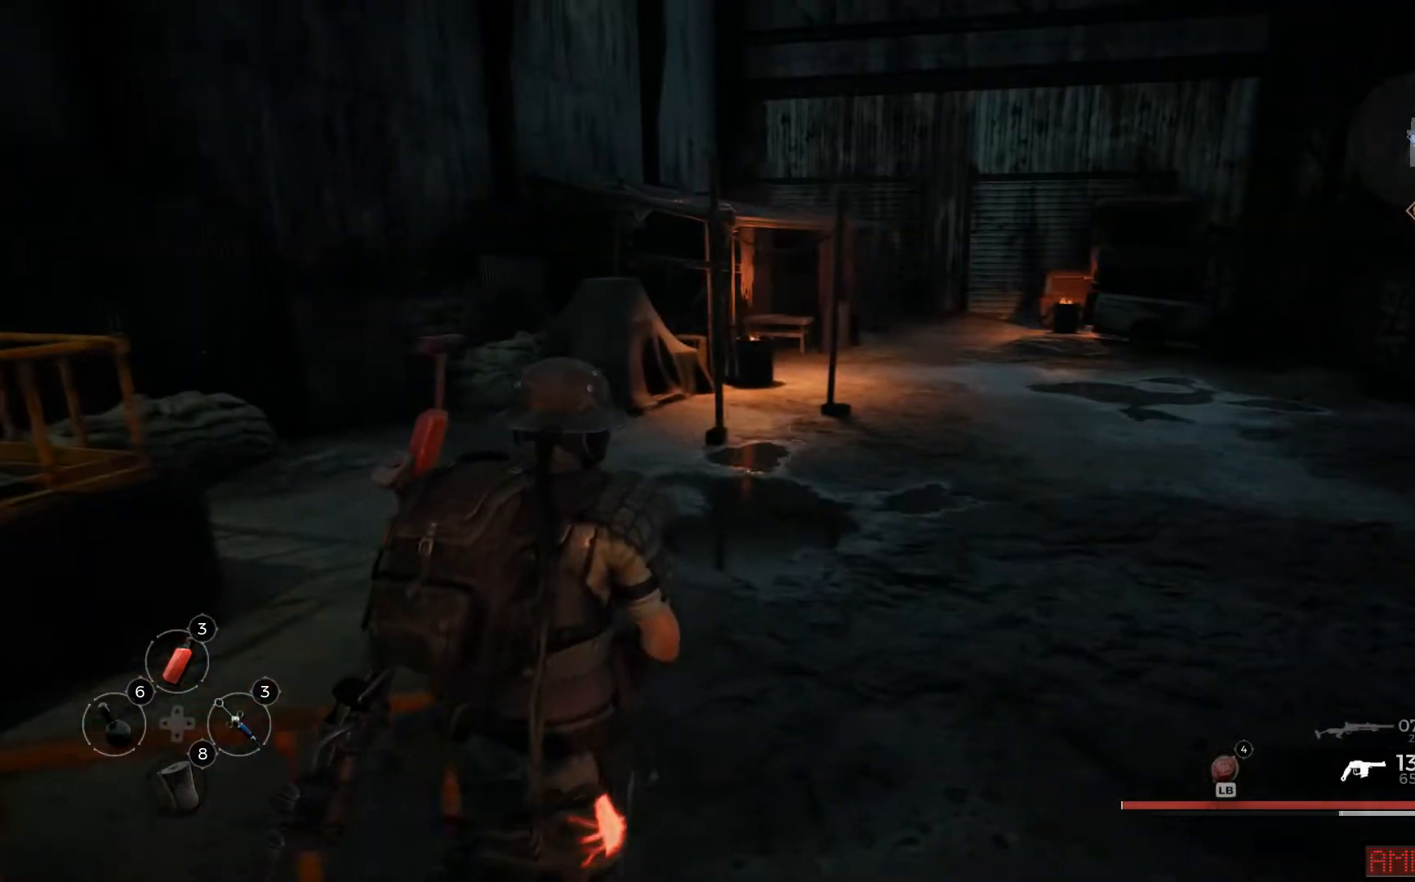
{"buttons": [], "left_stick": "up-right", "right_stick": "center", "events": [[117, "L3", "up"], [167, "left_stick", "up"], [484, "left_stick", "up-right"]]}
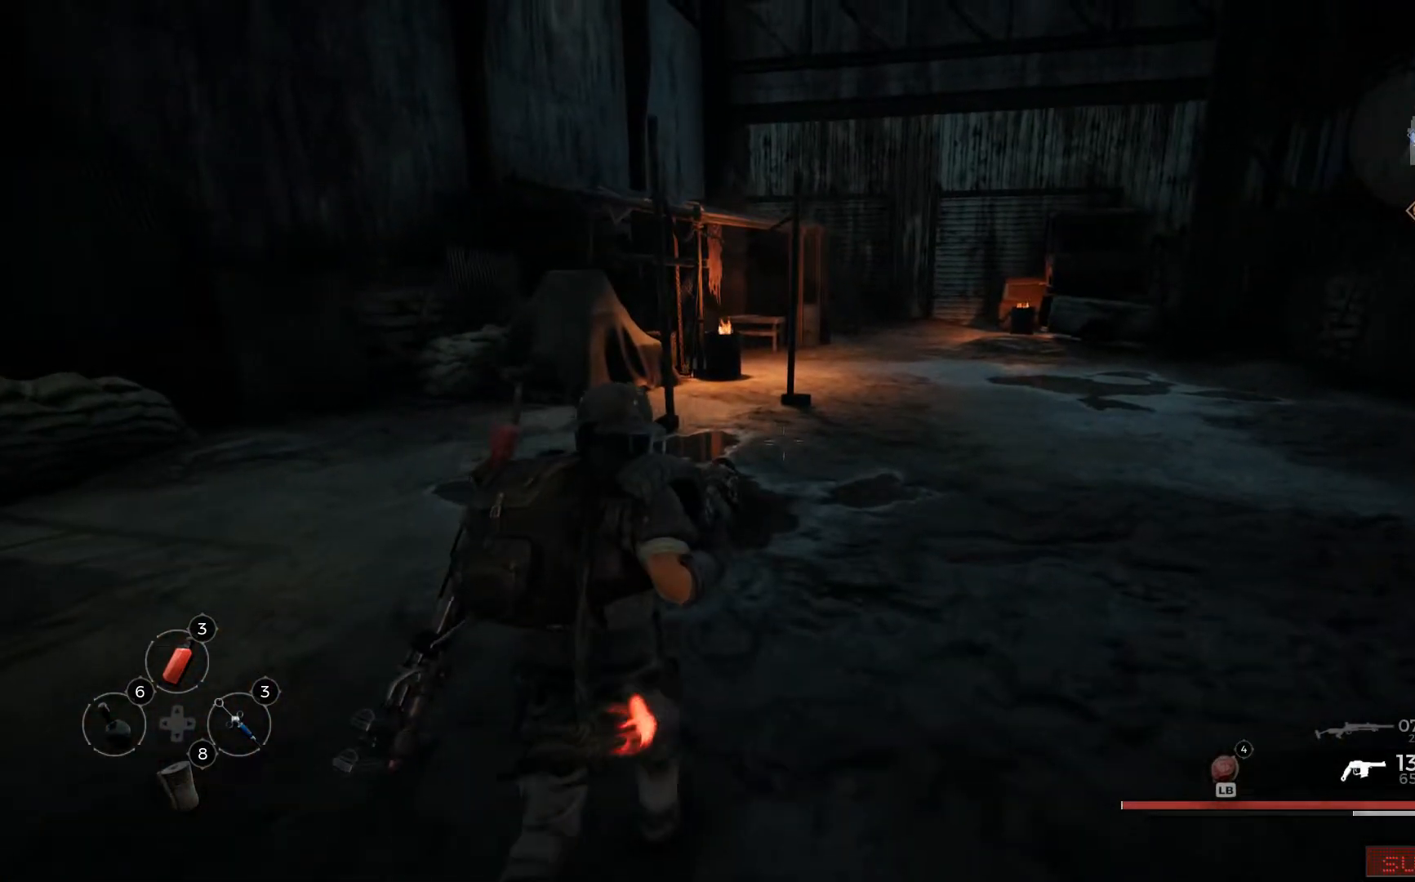
{"buttons": [], "left_stick": "up-right", "right_stick": "right", "events": [[267, "right_stick", "right"]]}
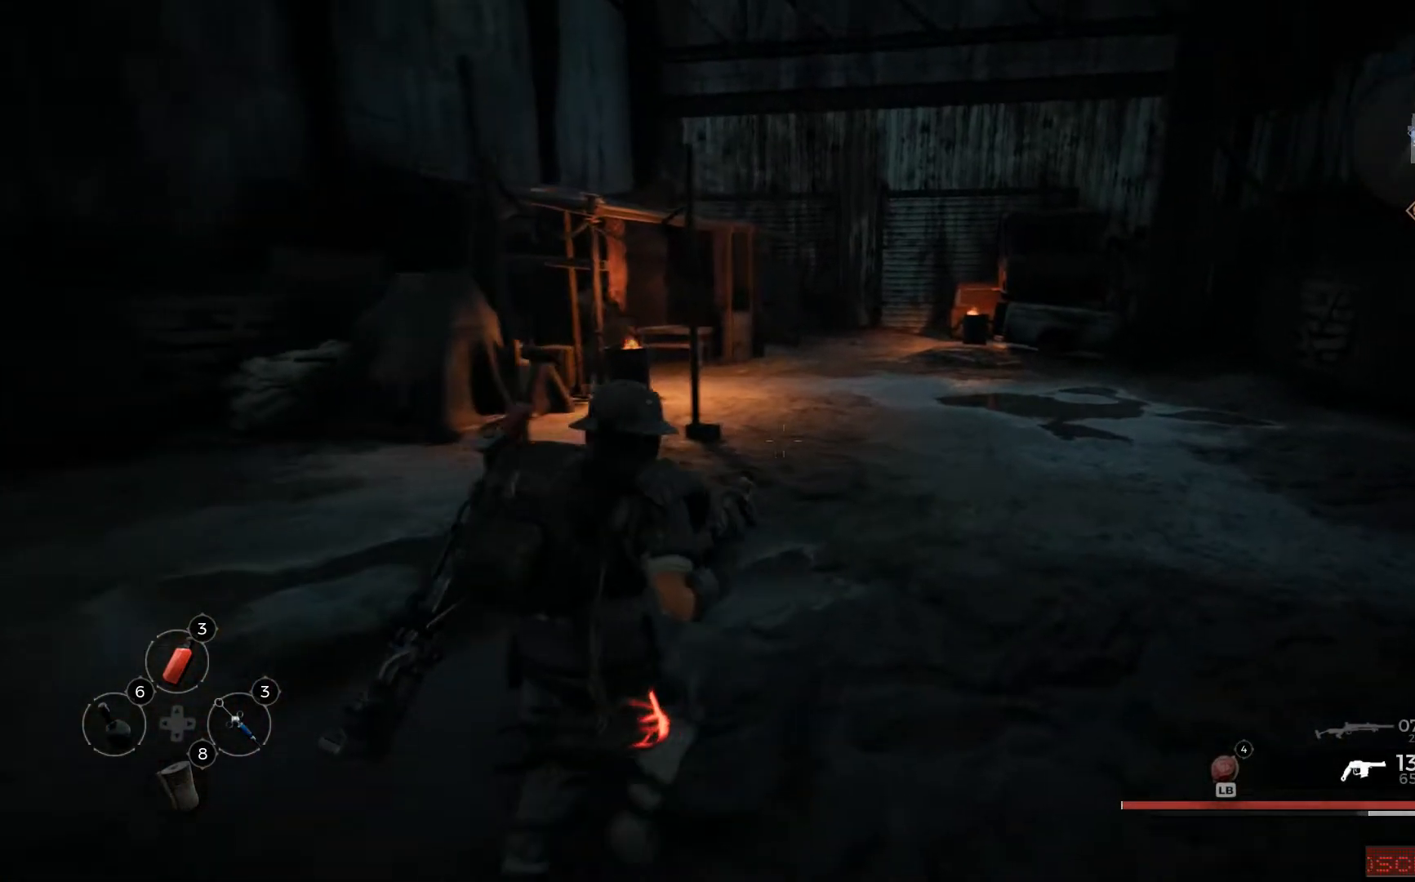
{"buttons": [], "left_stick": "up-right", "right_stick": "center", "events": [[34, "right_stick", "center"]]}
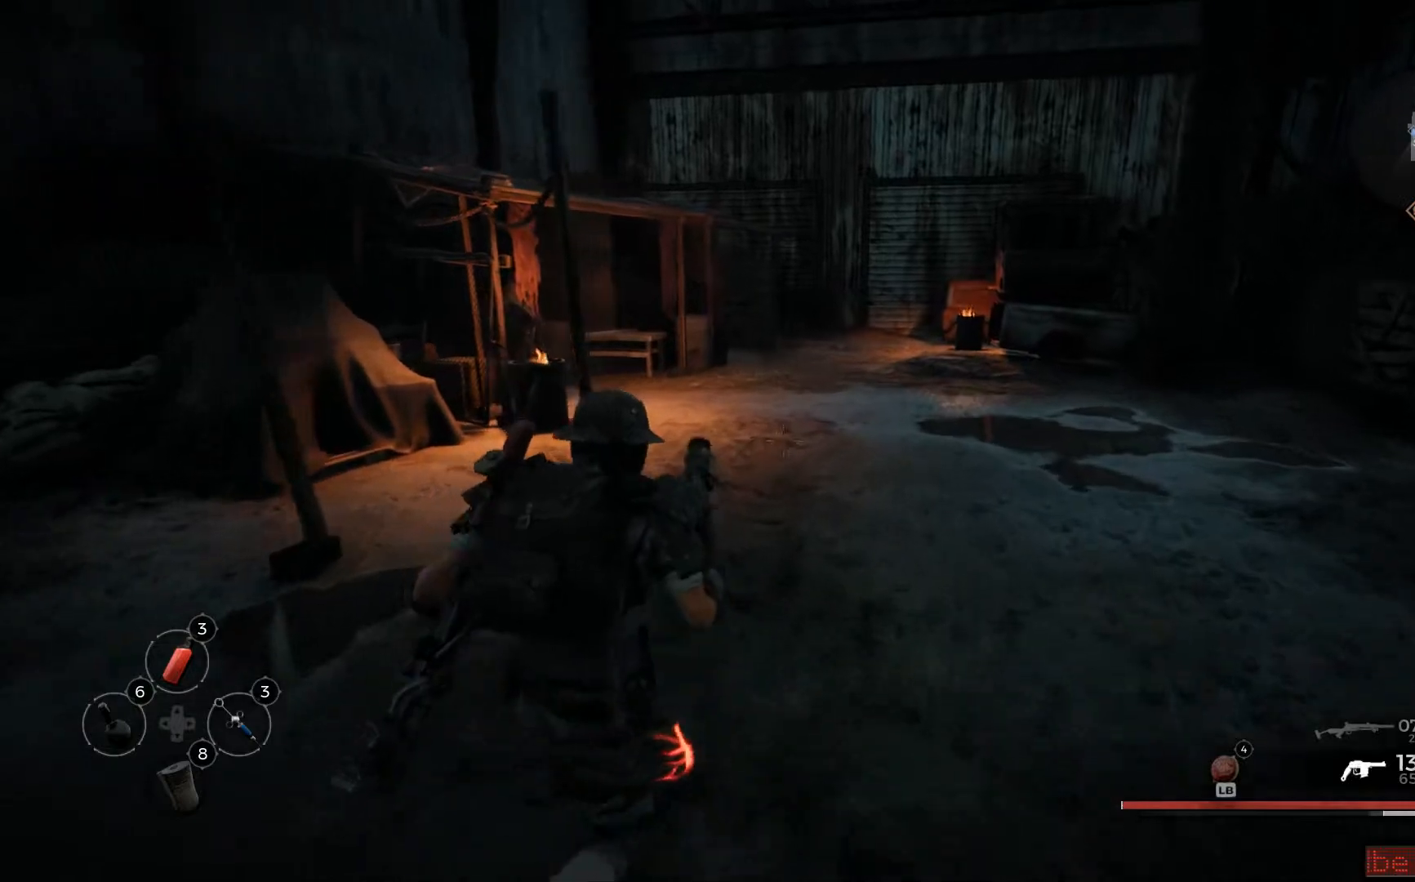
{"buttons": [], "left_stick": "up-right", "right_stick": "center", "events": []}
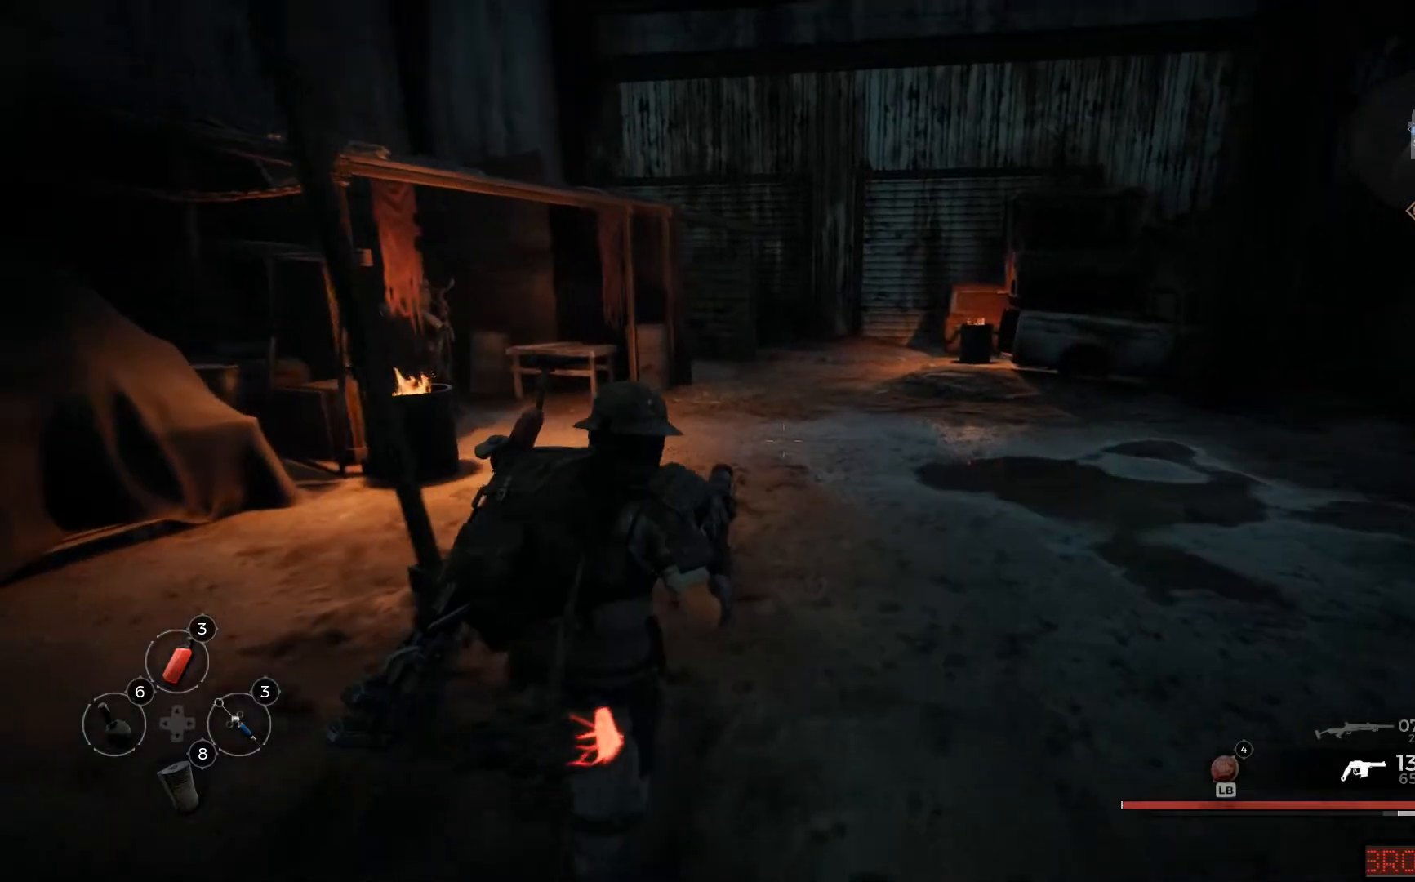
{"buttons": [], "left_stick": "up", "right_stick": "left", "events": [[50, "left_stick", "up"], [50, "right_stick", "left"]]}
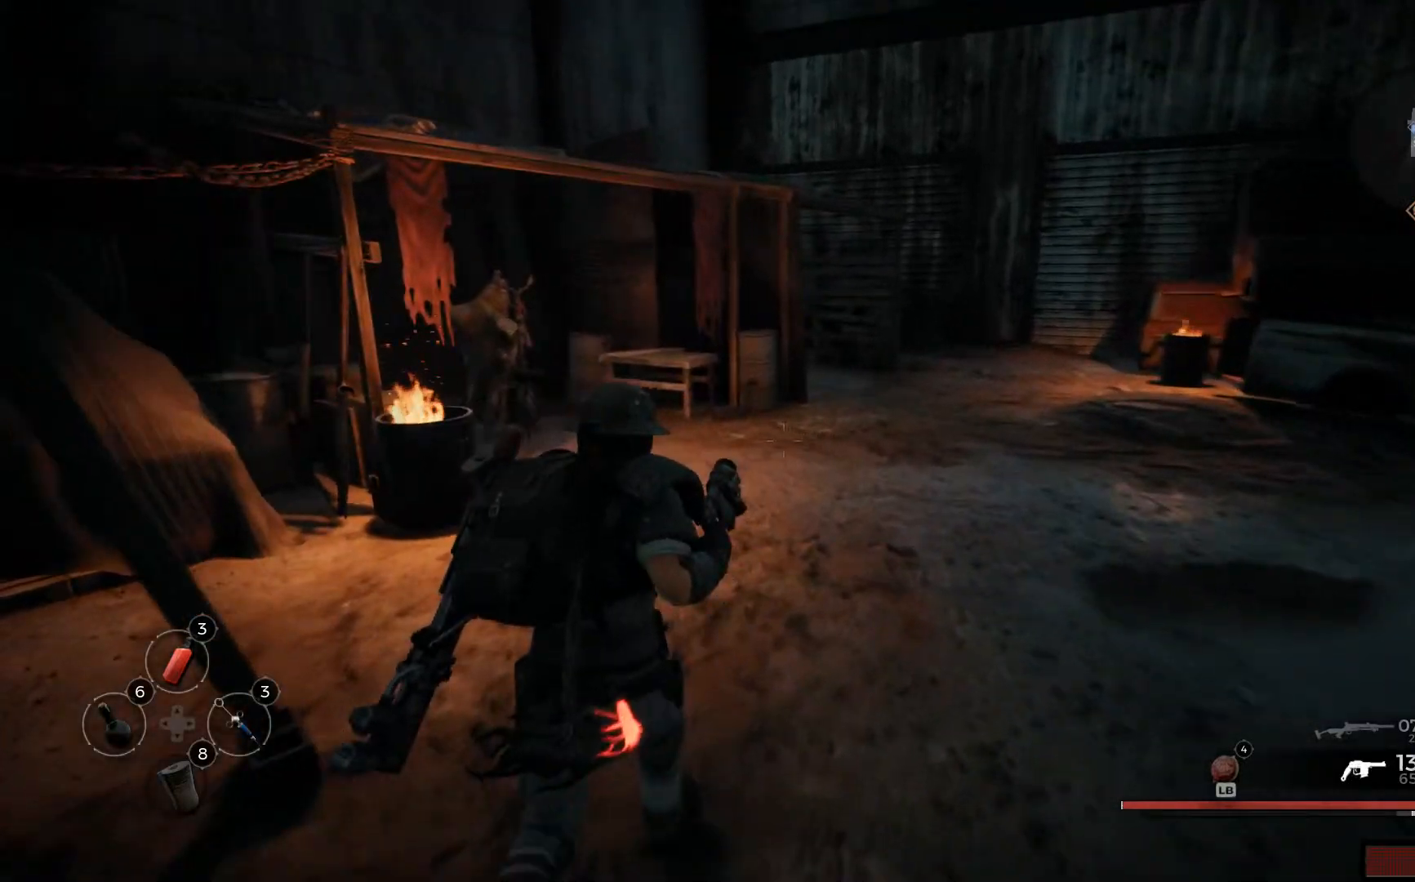
{"buttons": [], "left_stick": "up", "right_stick": "left", "events": []}